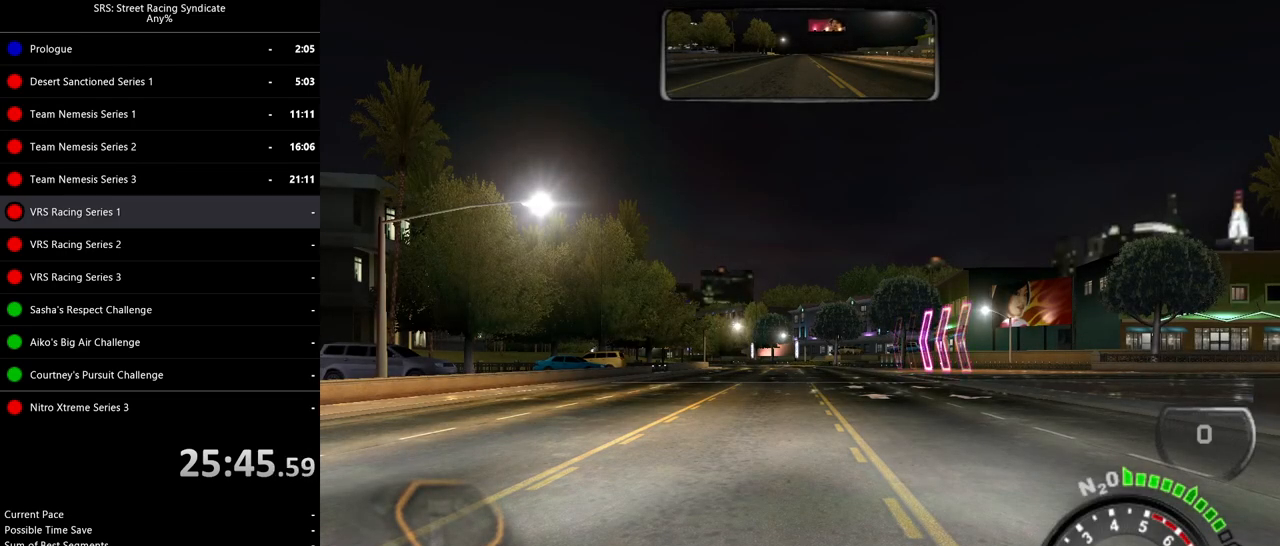
Gameplay with a controller (PlayStation layout); each line is a JSON object with the inputs held at the frame after it. "events" lists button and stick changes between this image and that frame as [ms after this image, input, new state], when the widget could be followed in between. Not read: right_stick.
{"buttons": ["R2"], "left_stick": "center", "events": [[234, "R2", "down"]]}
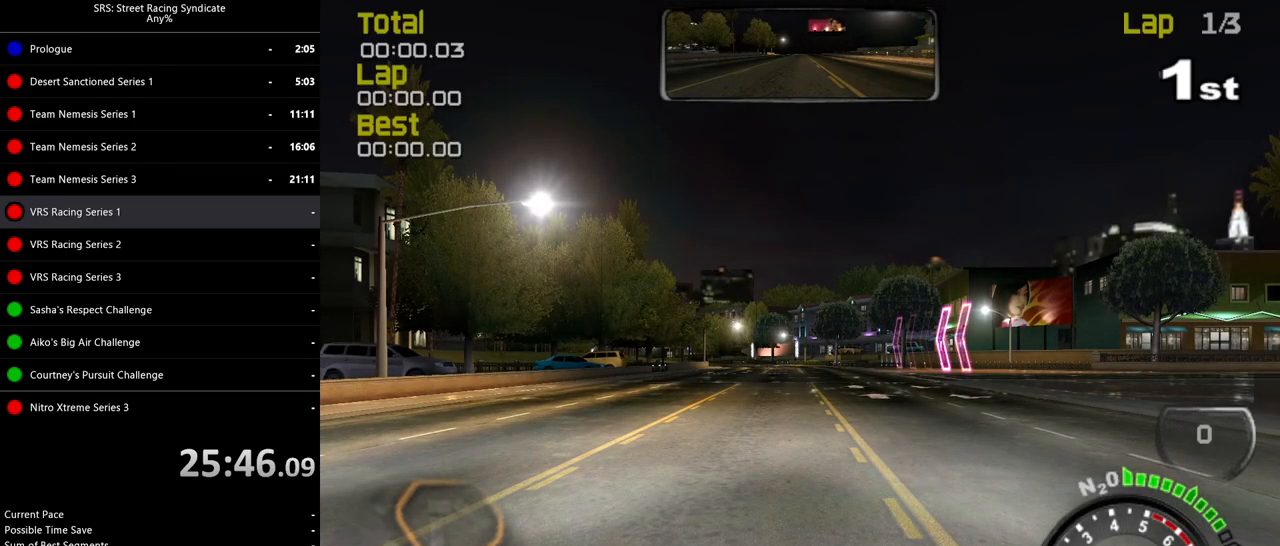
{"buttons": ["SQUARE", "R2"], "left_stick": "center", "events": [[200, "SQUARE", "down"]]}
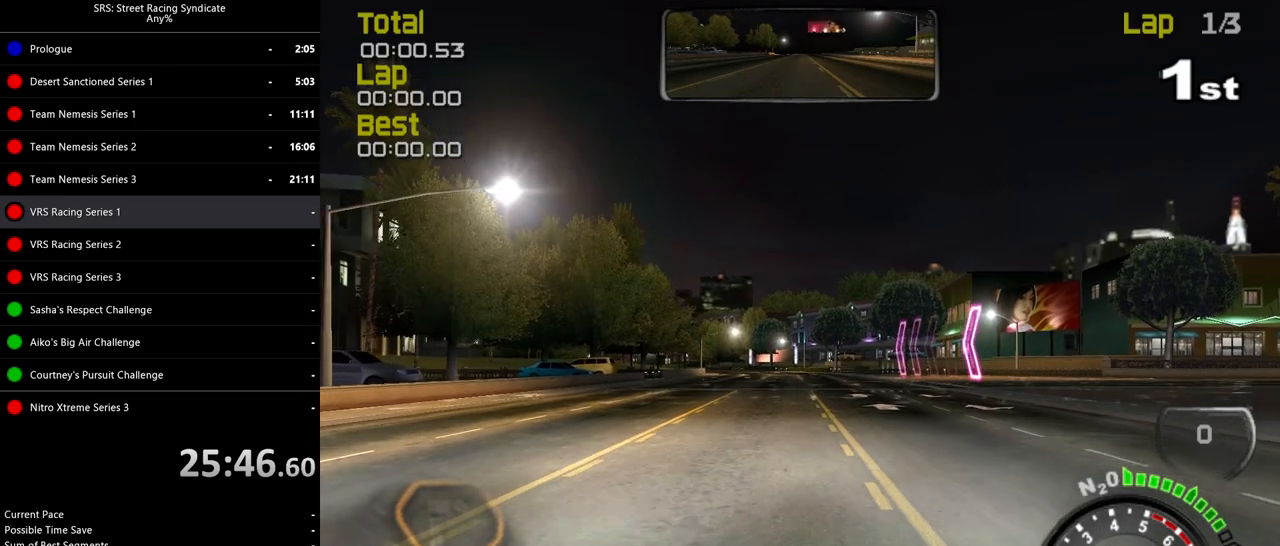
{"buttons": ["SQUARE", "R2"], "left_stick": "center", "events": [[233, "SQUARE", "up"], [267, "TRIANGLE", "down"], [350, "SQUARE", "down"], [383, "TRIANGLE", "up"]]}
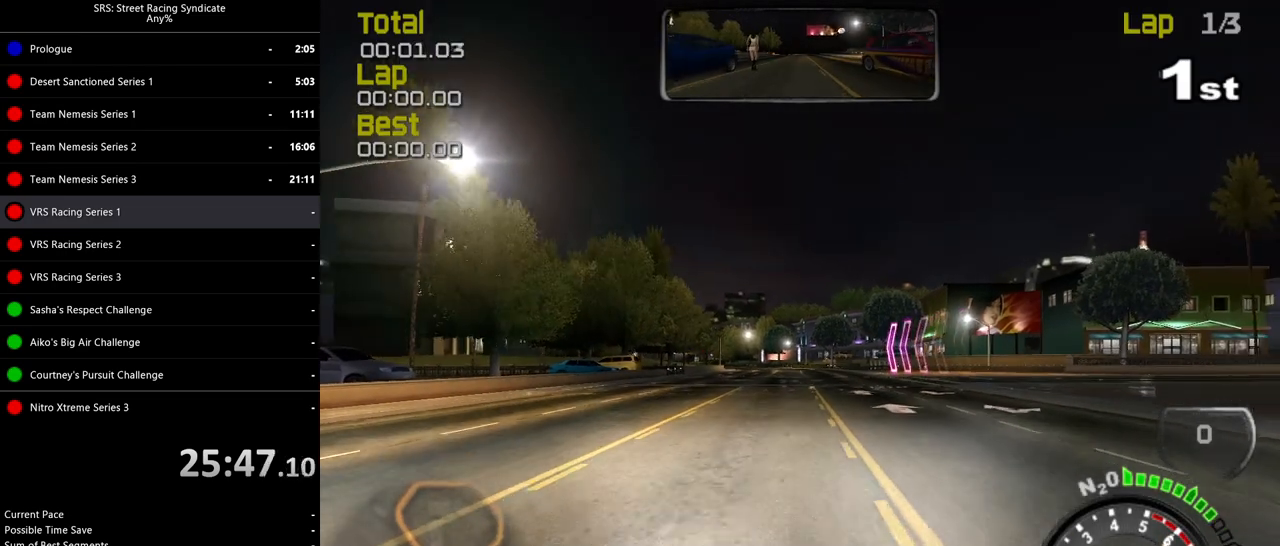
{"buttons": ["SQUARE", "R2"], "left_stick": "center", "events": [[317, "SQUARE", "up"], [317, "TRIANGLE", "down"], [434, "SQUARE", "down"], [434, "TRIANGLE", "up"]]}
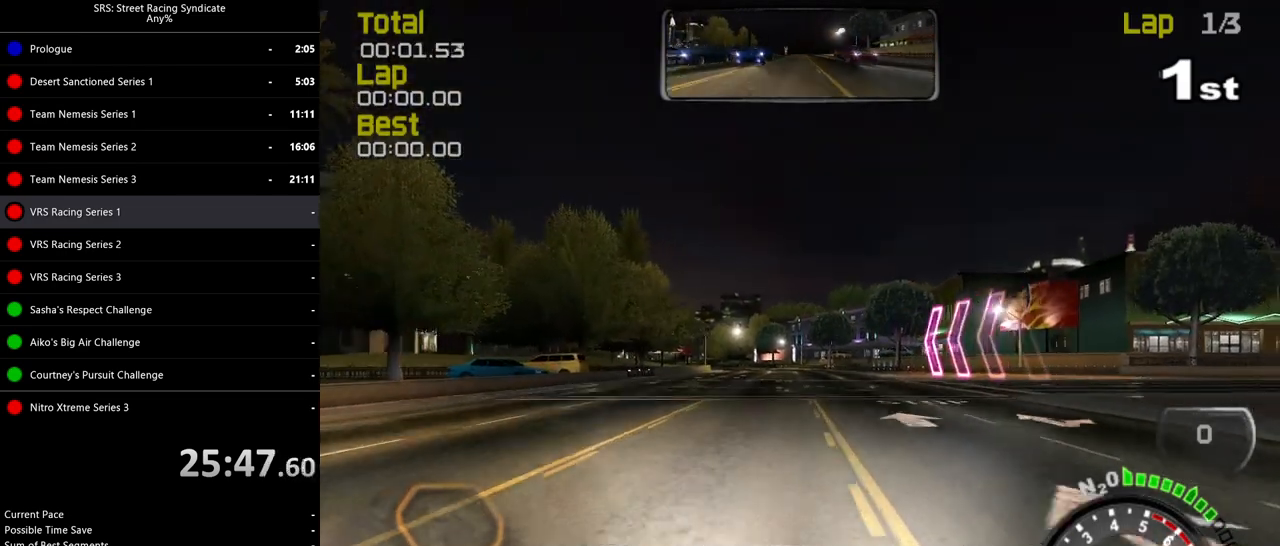
{"buttons": ["R2"], "left_stick": "center", "events": [[500, "SQUARE", "up"]]}
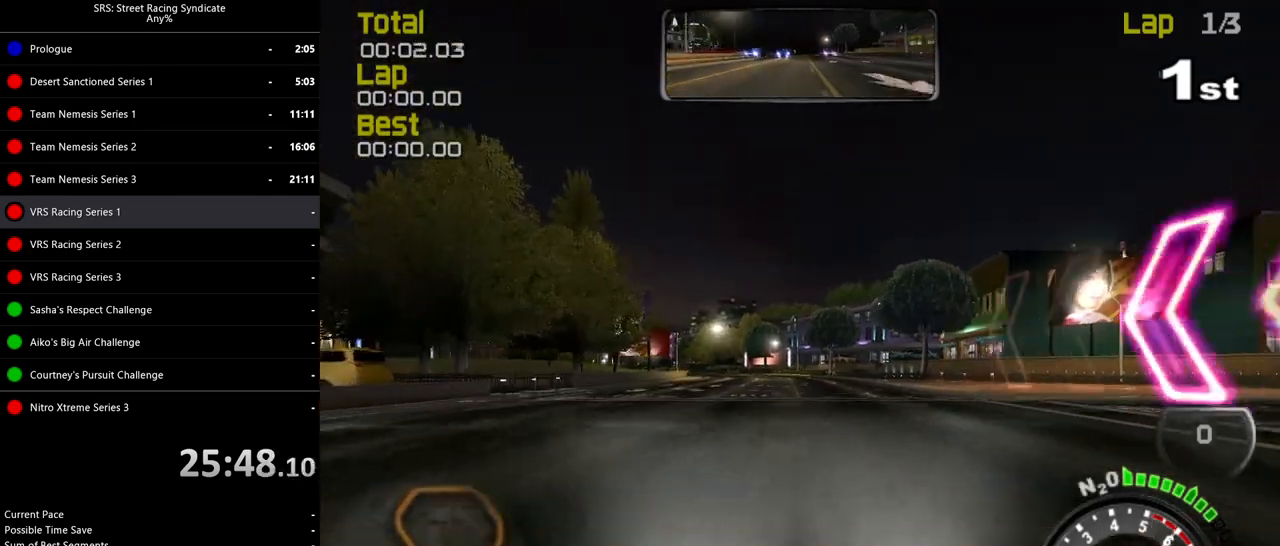
{"buttons": ["R2"], "left_stick": "center", "events": [[134, "left_stick", "left"], [417, "left_stick", "center"]]}
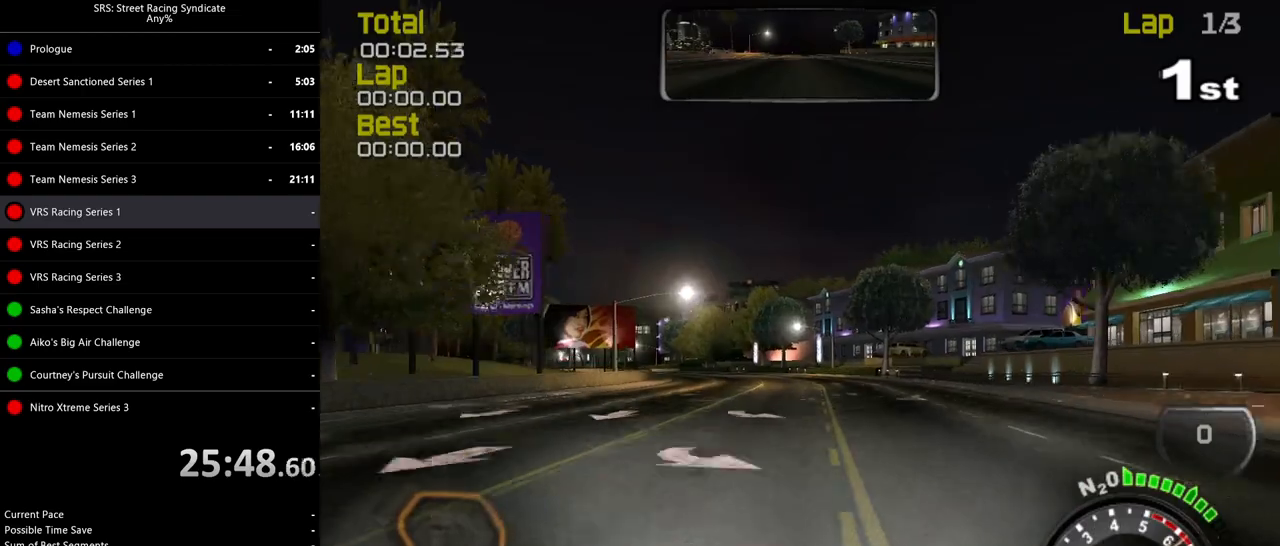
{"buttons": ["TRIANGLE", "R2"], "left_stick": "left", "events": [[133, "left_stick", "left"], [350, "left_stick", "center"], [400, "TRIANGLE", "down"], [433, "left_stick", "left"]]}
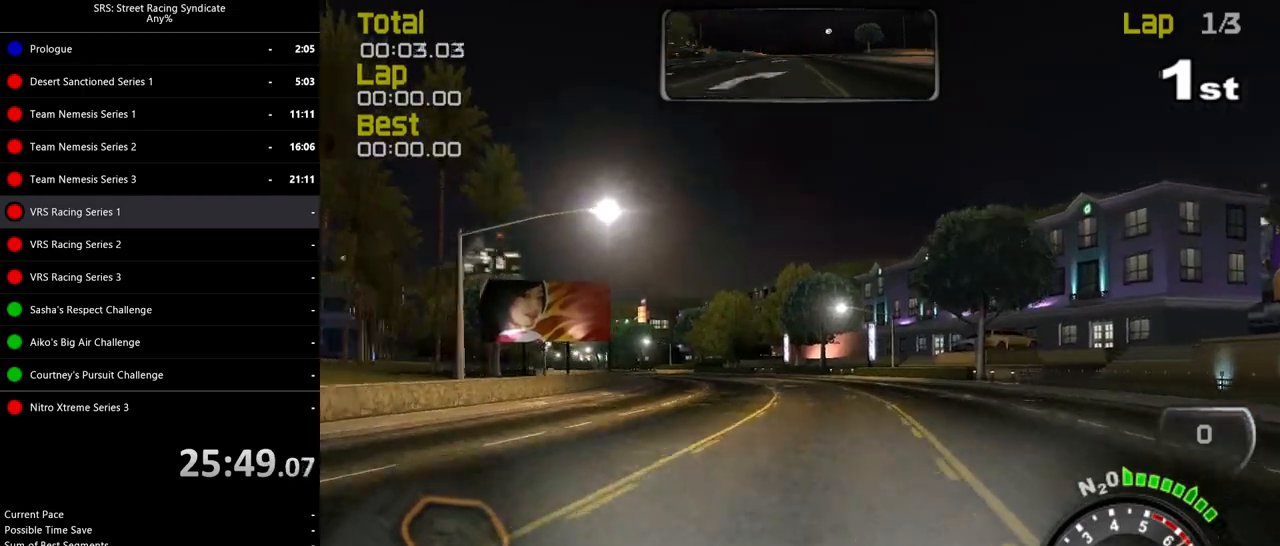
{"buttons": ["R2"], "left_stick": "left", "events": [[17, "TRIANGLE", "up"], [117, "left_stick", "center"], [250, "left_stick", "left"]]}
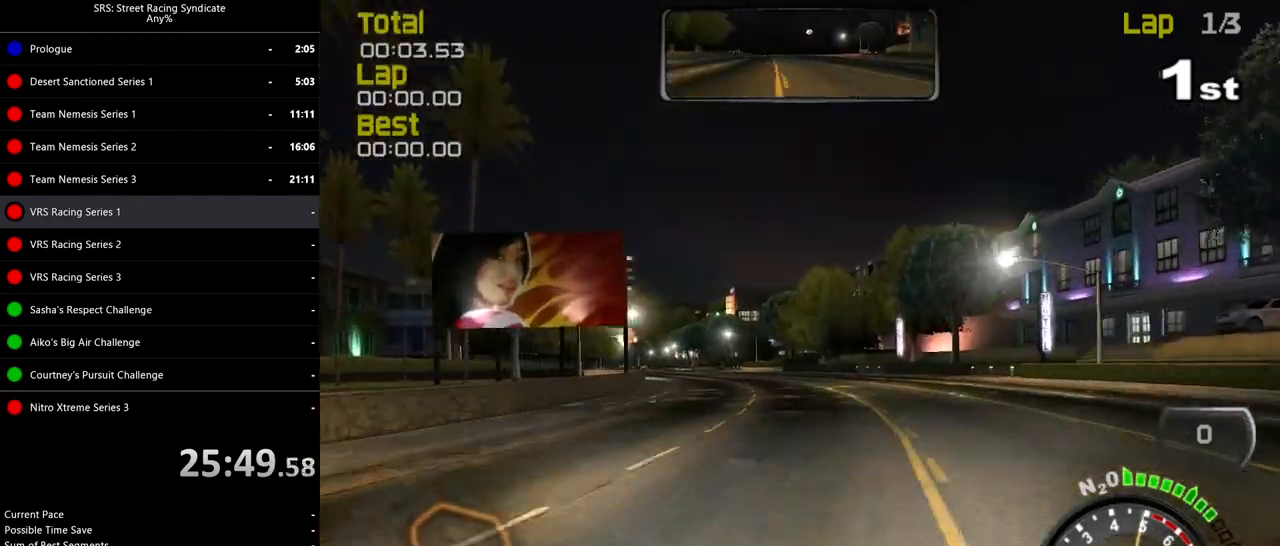
{"buttons": ["R2"], "left_stick": "left", "events": [[383, "left_stick", "center"], [483, "left_stick", "left"]]}
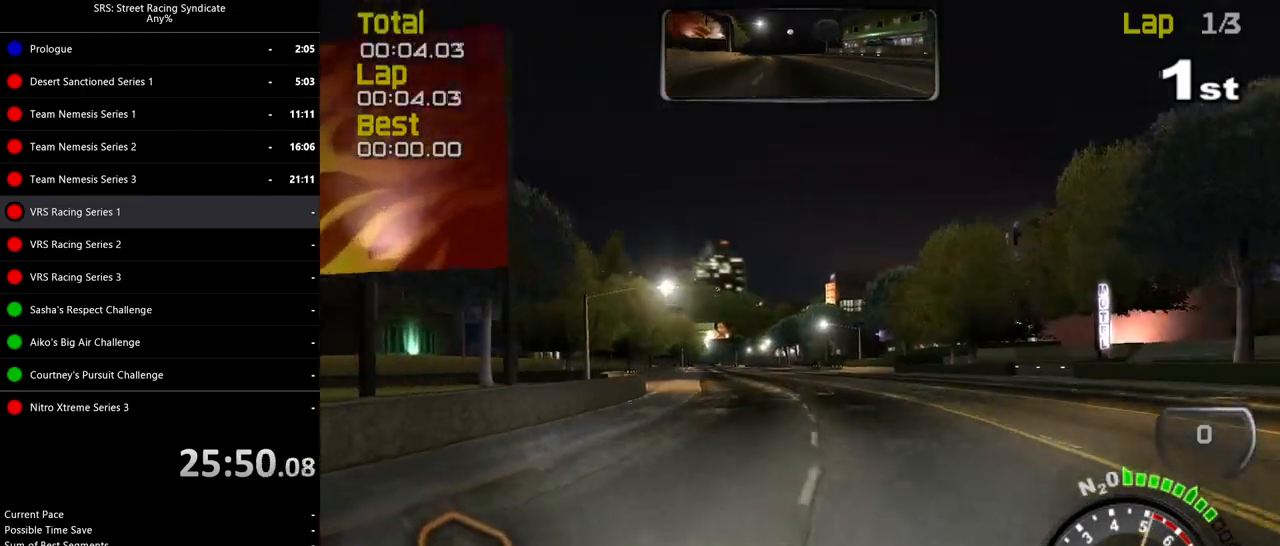
{"buttons": ["R2"], "left_stick": "left", "events": [[134, "left_stick", "center"], [467, "left_stick", "left"]]}
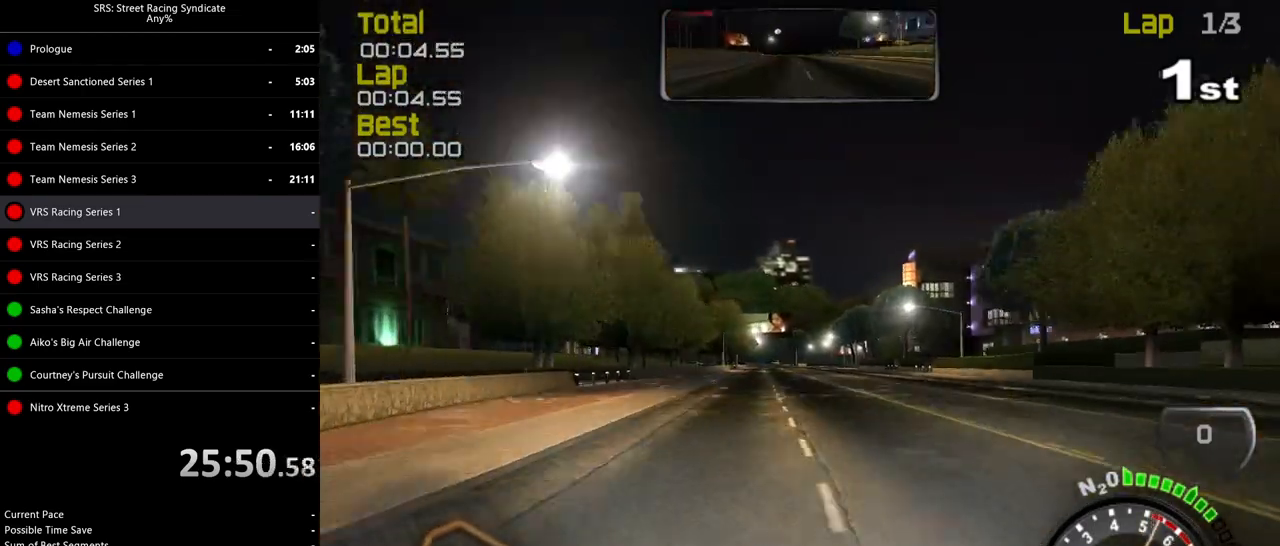
{"buttons": ["R2"], "left_stick": "center", "events": [[100, "left_stick", "center"], [283, "left_stick", "left"], [417, "left_stick", "center"]]}
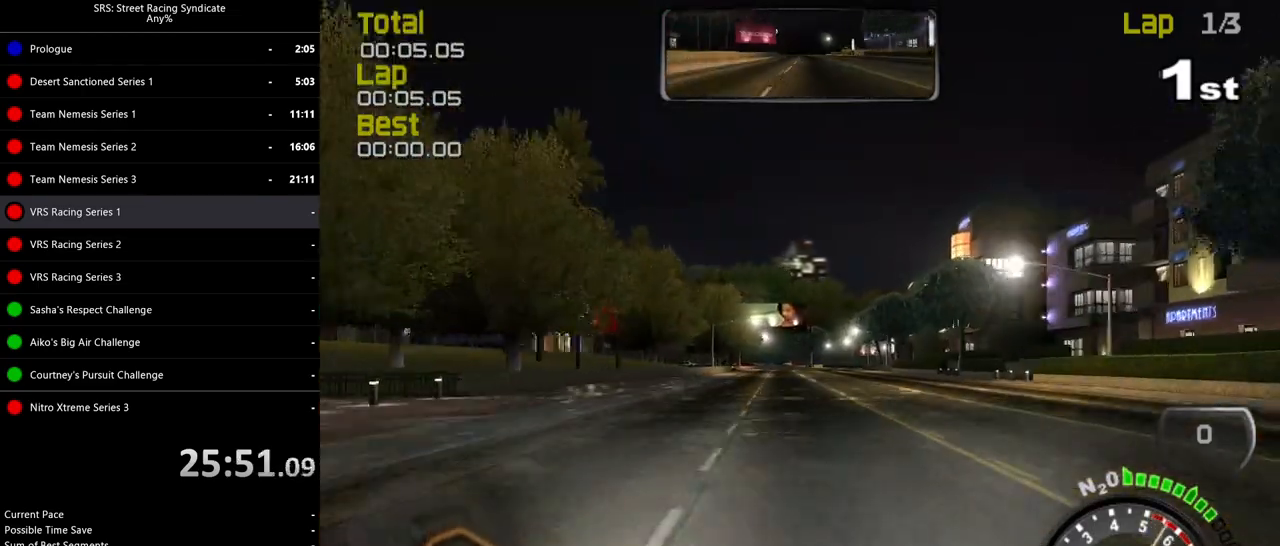
{"buttons": ["R2"], "left_stick": "center", "events": []}
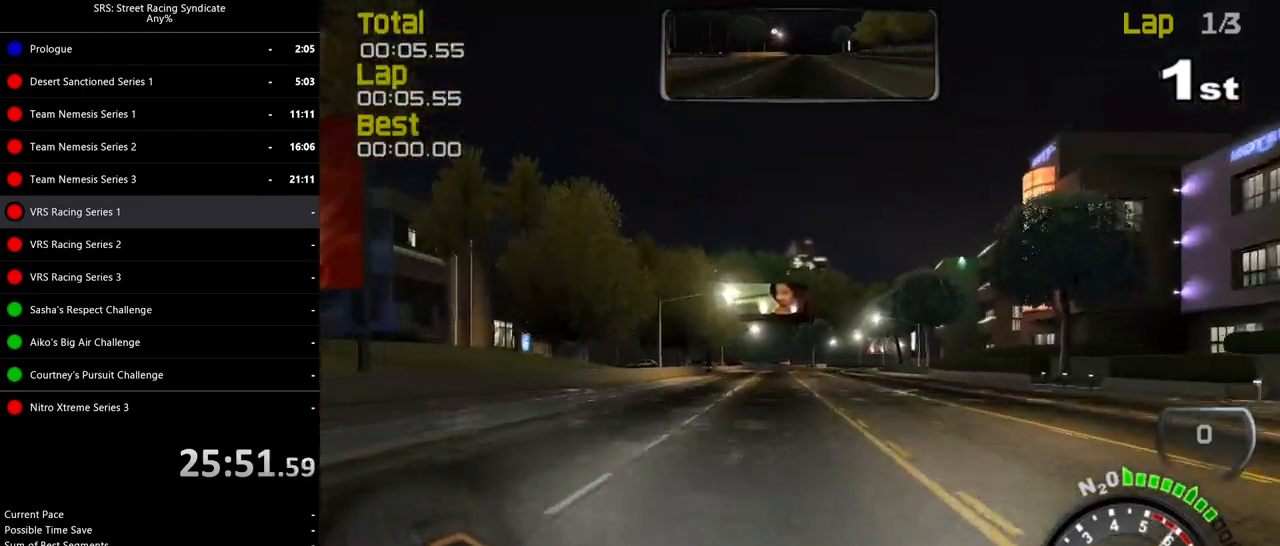
{"buttons": ["R2"], "left_stick": "center", "events": []}
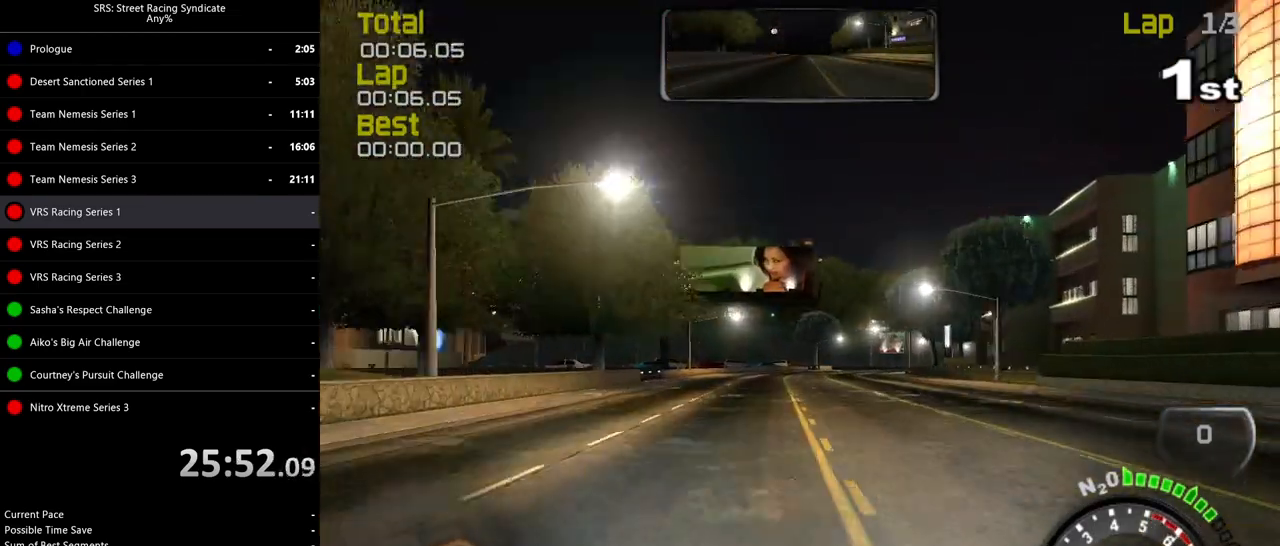
{"buttons": ["R2"], "left_stick": "right", "events": [[50, "left_stick", "right"], [217, "left_stick", "center"], [350, "left_stick", "right"]]}
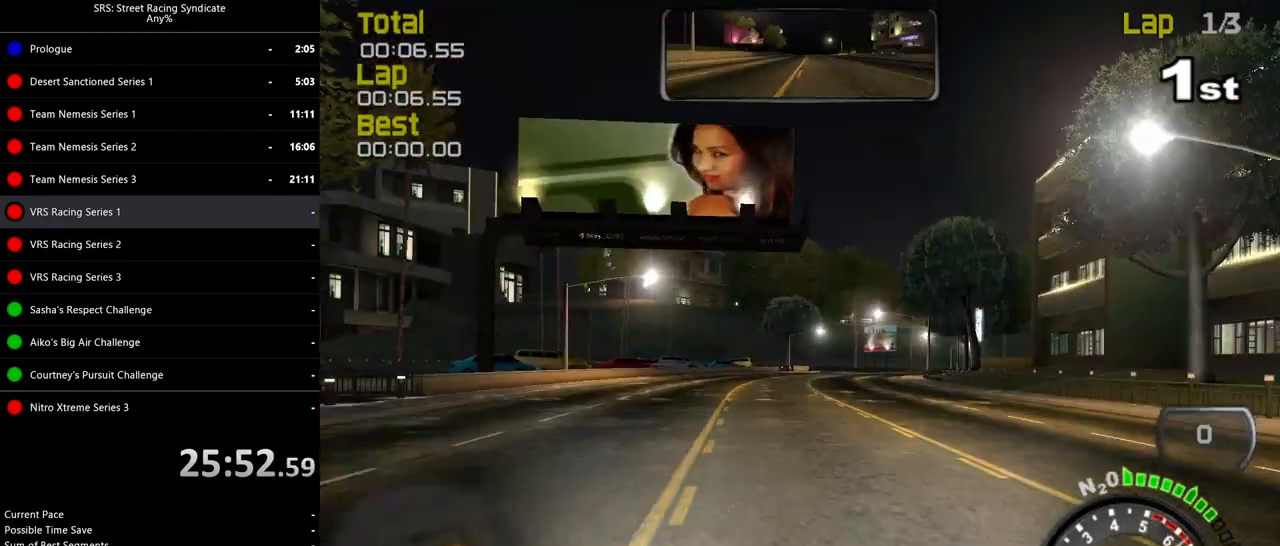
{"buttons": ["R2"], "left_stick": "right", "events": [[16, "left_stick", "center"], [150, "left_stick", "right"], [333, "left_stick", "center"], [467, "left_stick", "right"]]}
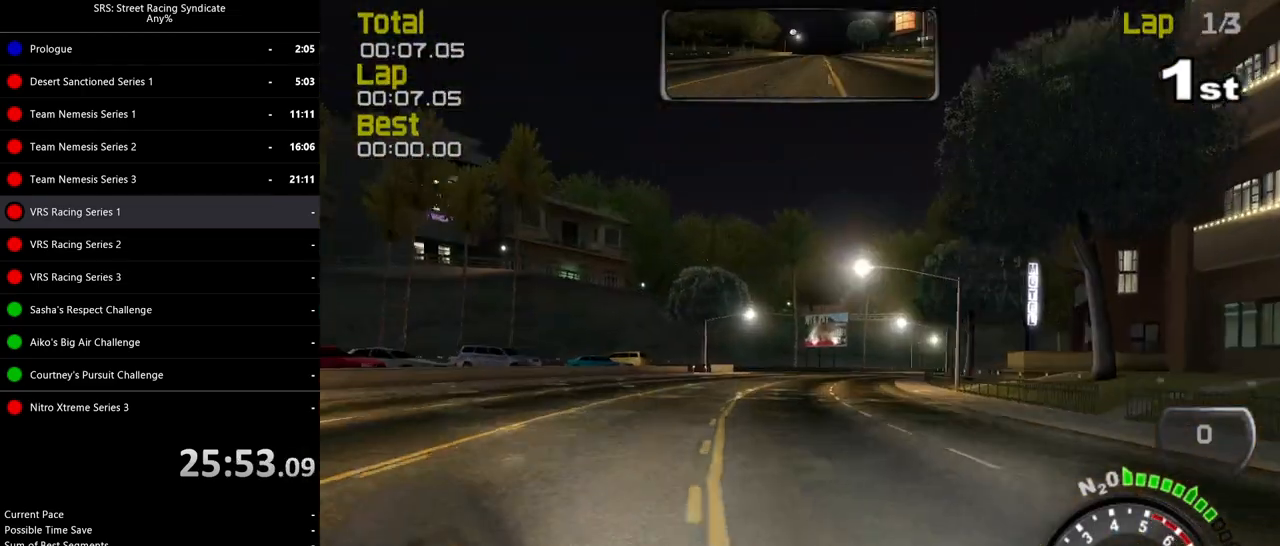
{"buttons": ["R2"], "left_stick": "up-right", "events": [[117, "left_stick", "up-right"]]}
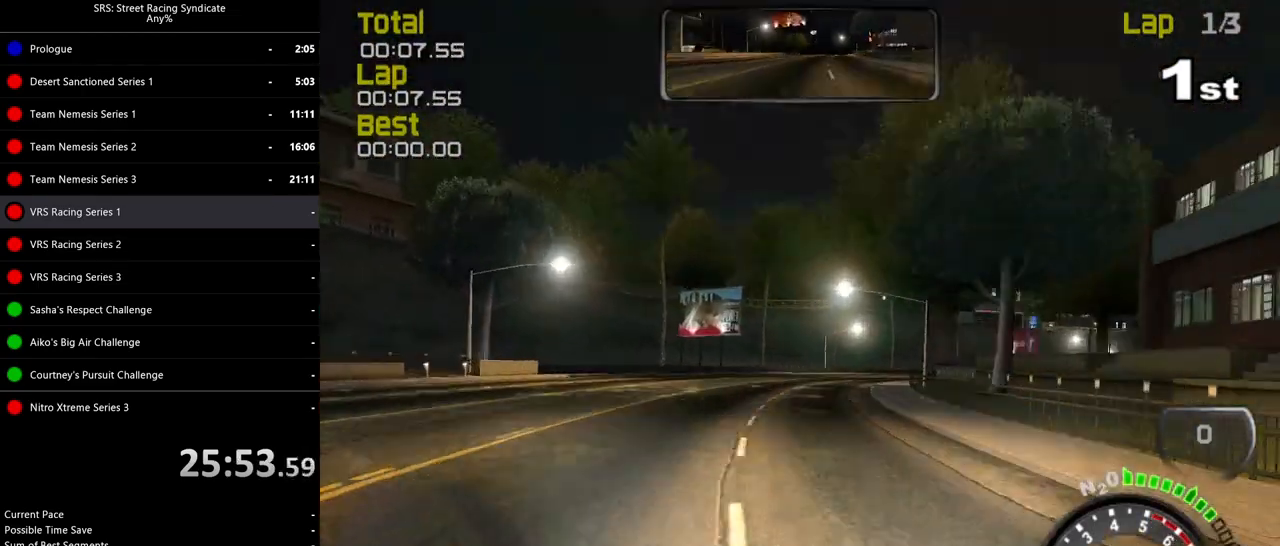
{"buttons": ["R2"], "left_stick": "up-right", "events": []}
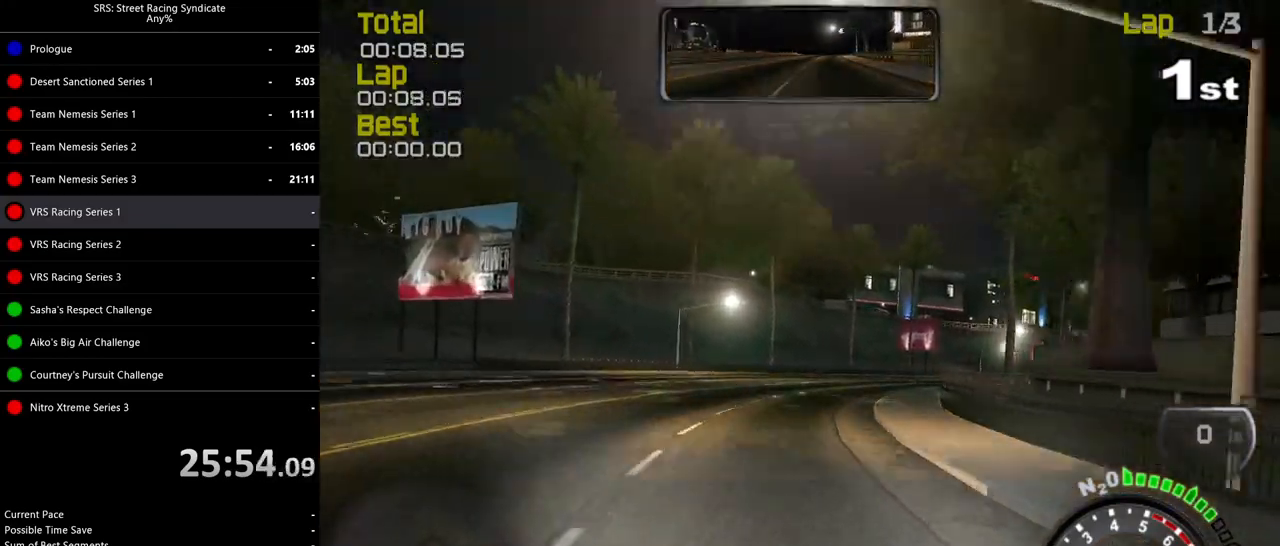
{"buttons": ["R2"], "left_stick": "up-right", "events": []}
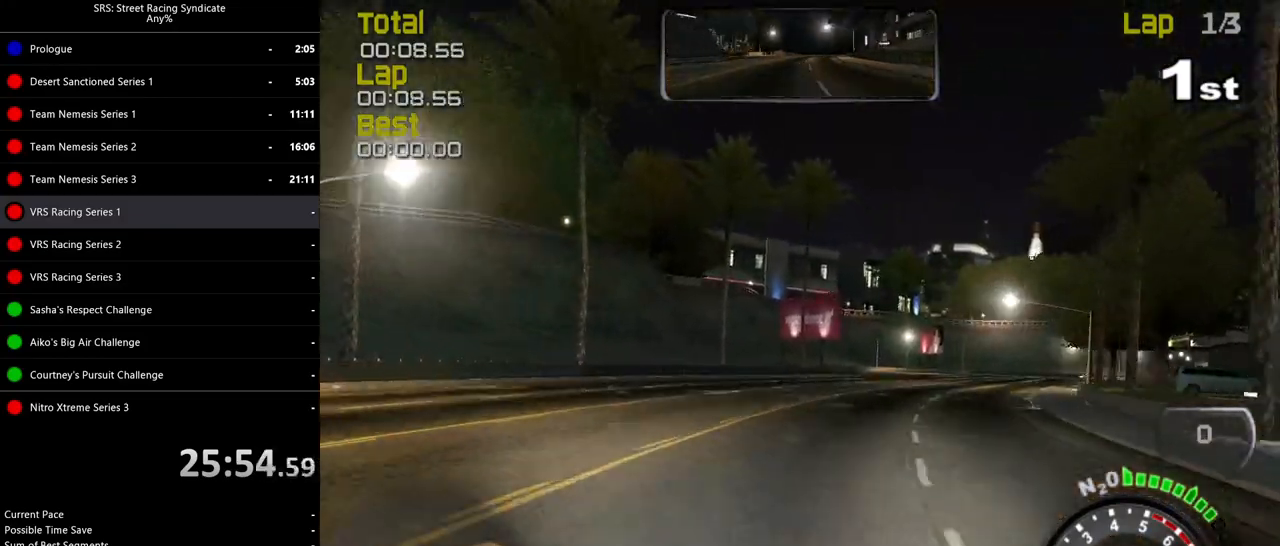
{"buttons": ["R2"], "left_stick": "up-right", "events": []}
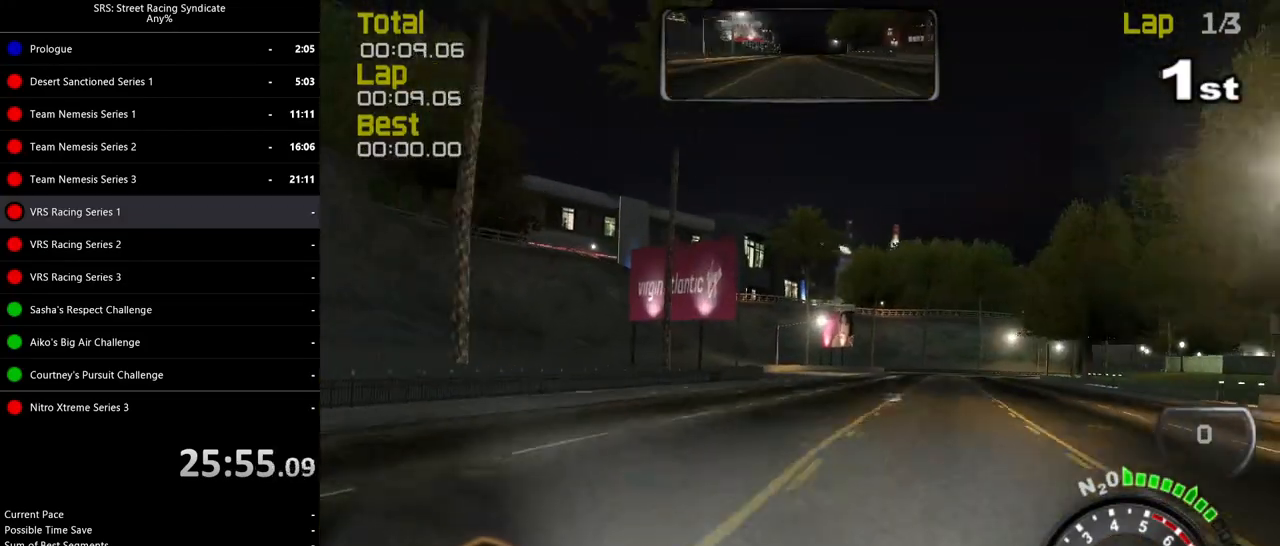
{"buttons": ["R2"], "left_stick": "up-right", "events": []}
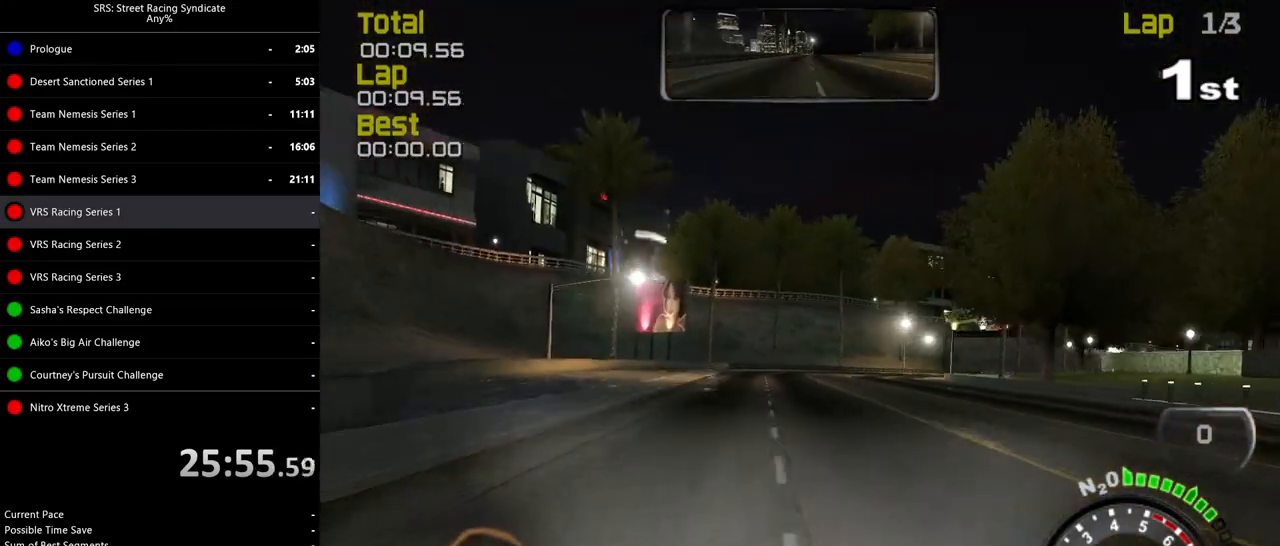
{"buttons": ["R2"], "left_stick": "up-right", "events": []}
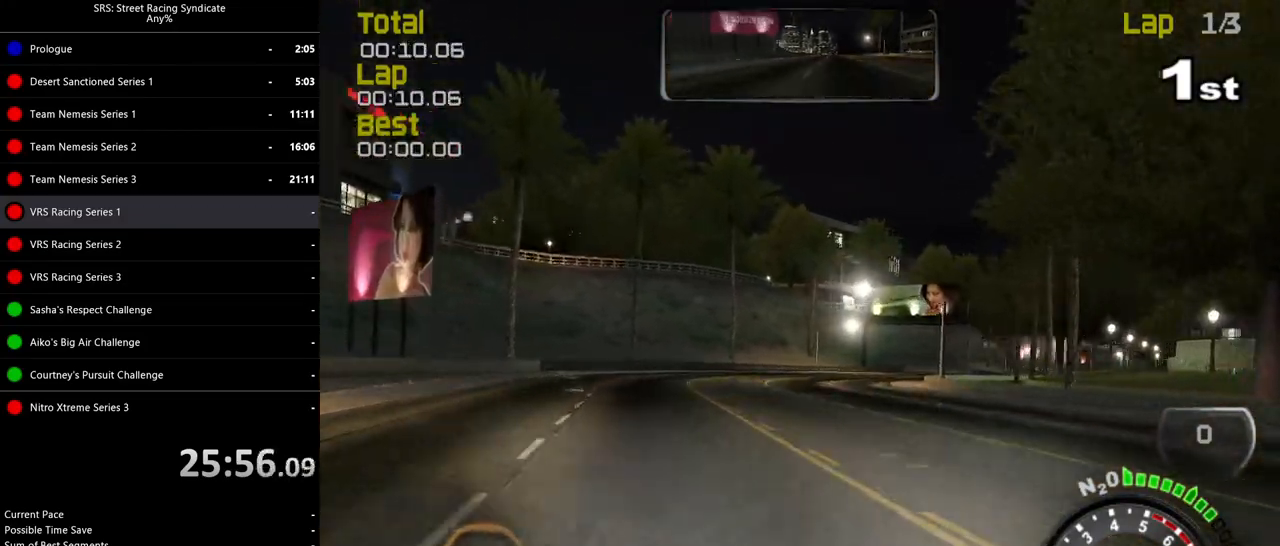
{"buttons": ["R2"], "left_stick": "up-right", "events": []}
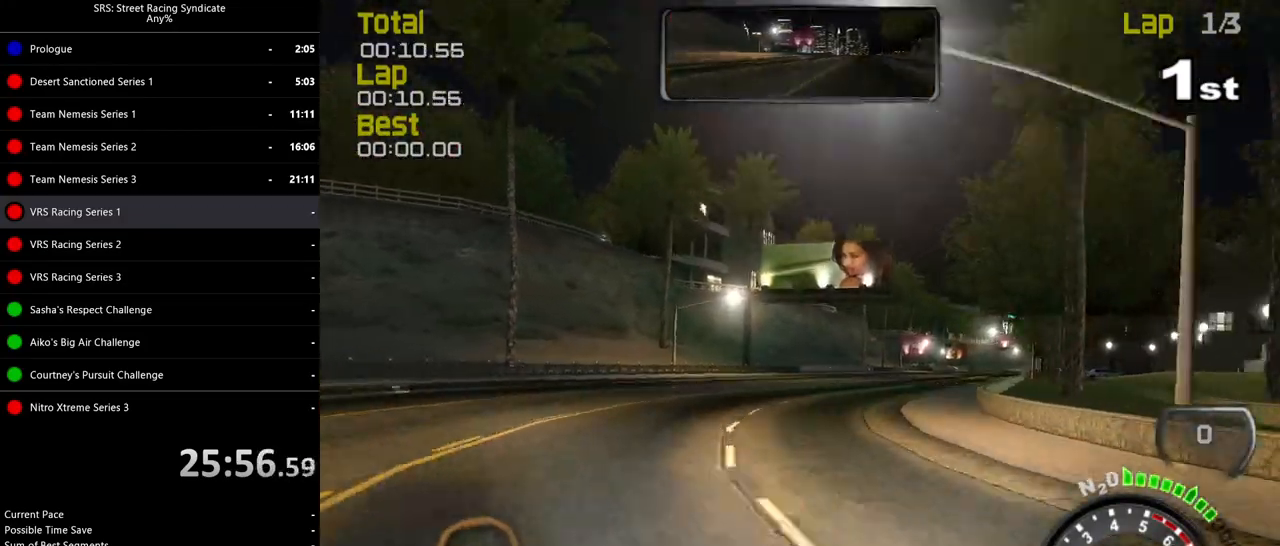
{"buttons": ["R2"], "left_stick": "up-right", "events": []}
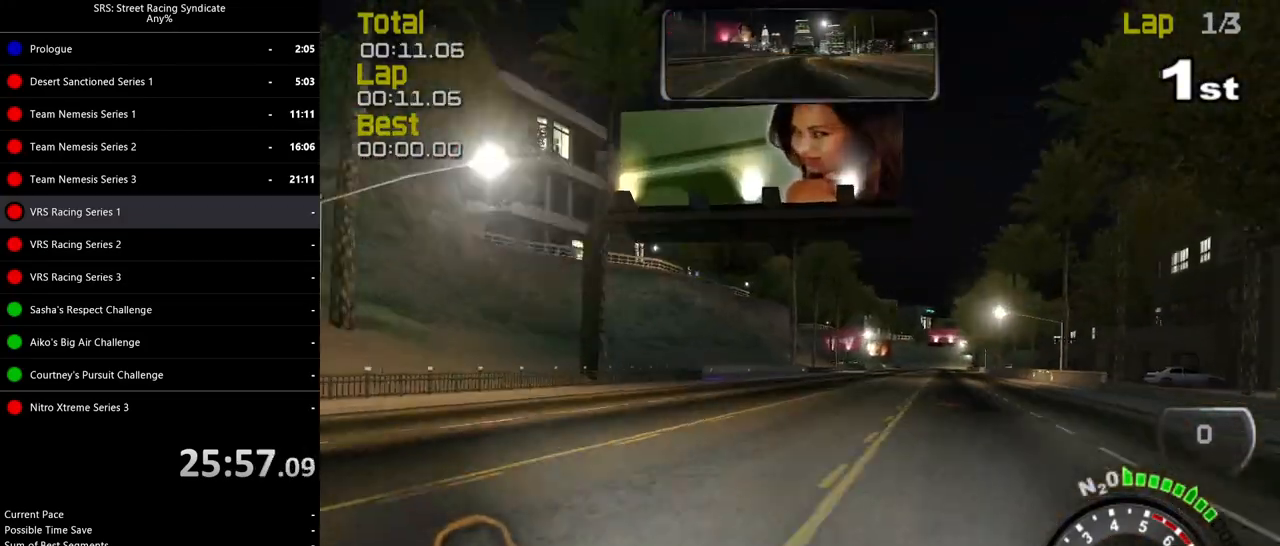
{"buttons": ["R2"], "left_stick": "up-right", "events": []}
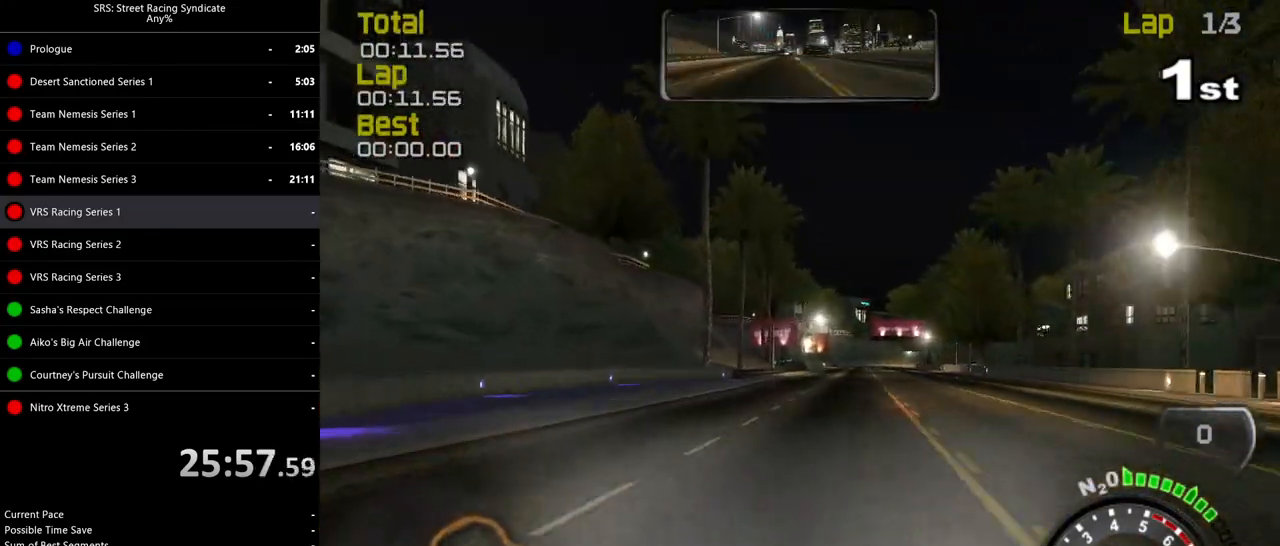
{"buttons": ["R2"], "left_stick": "up-right", "events": [[367, "TRIANGLE", "down"], [467, "TRIANGLE", "up"]]}
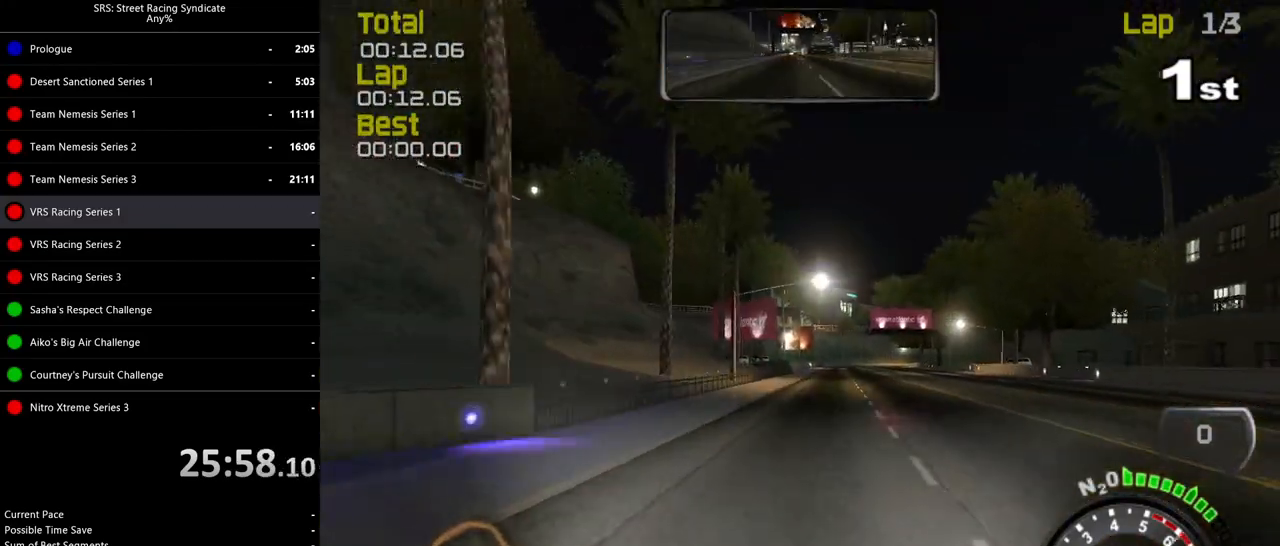
{"buttons": ["R2"], "left_stick": "center", "events": [[50, "left_stick", "up"], [267, "left_stick", "up-right"], [451, "left_stick", "center"]]}
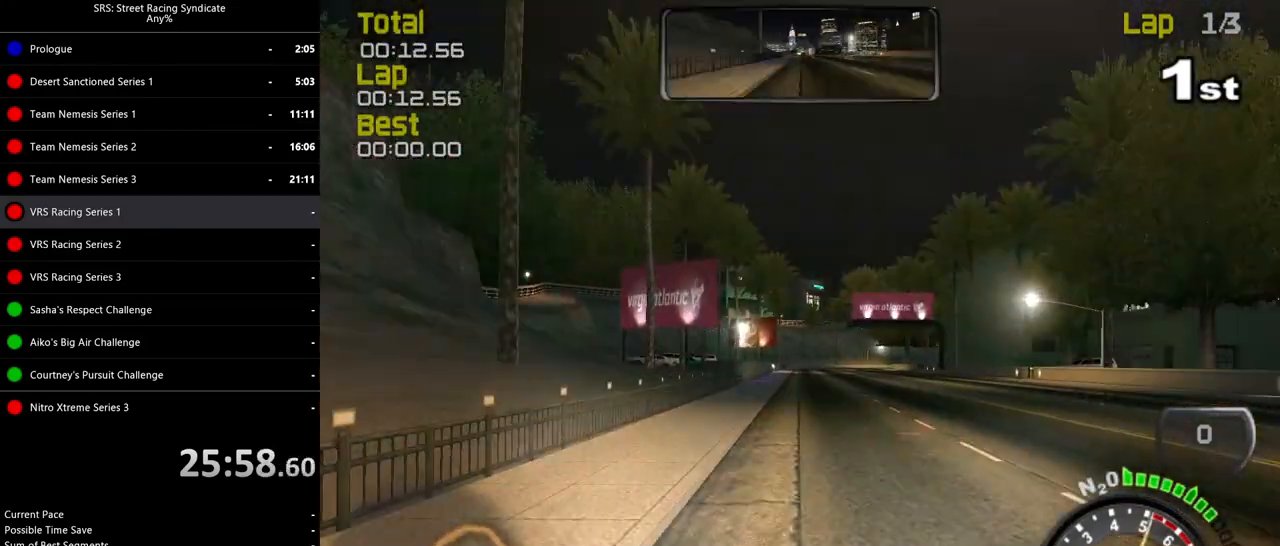
{"buttons": ["R2"], "left_stick": "center", "events": []}
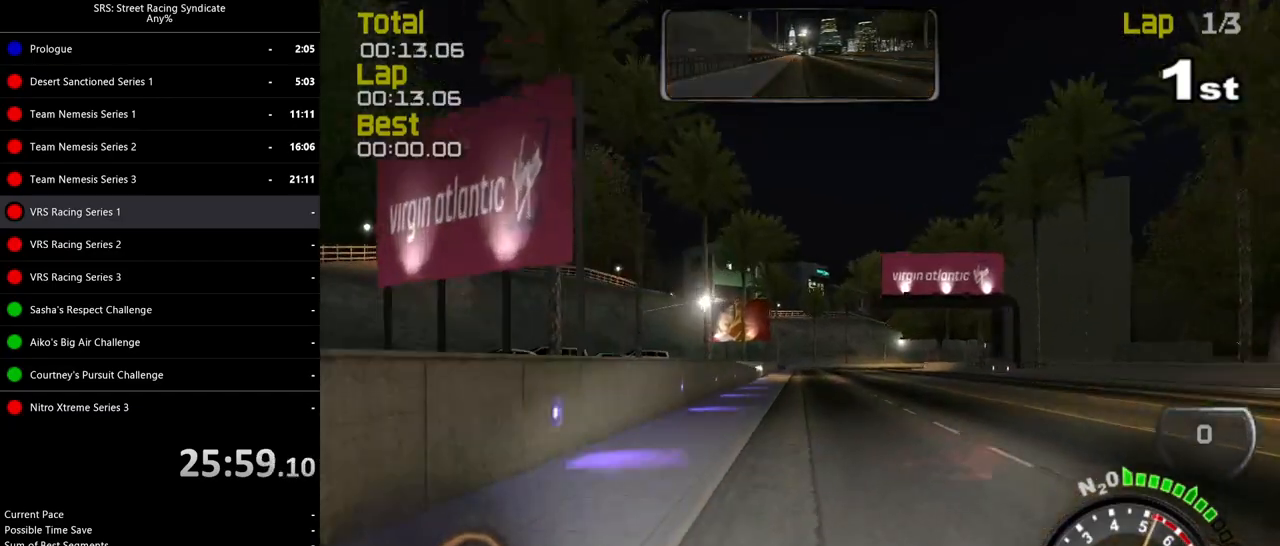
{"buttons": ["R2"], "left_stick": "up-right", "events": [[100, "left_stick", "up-right"], [267, "left_stick", "center"], [384, "left_stick", "up-right"]]}
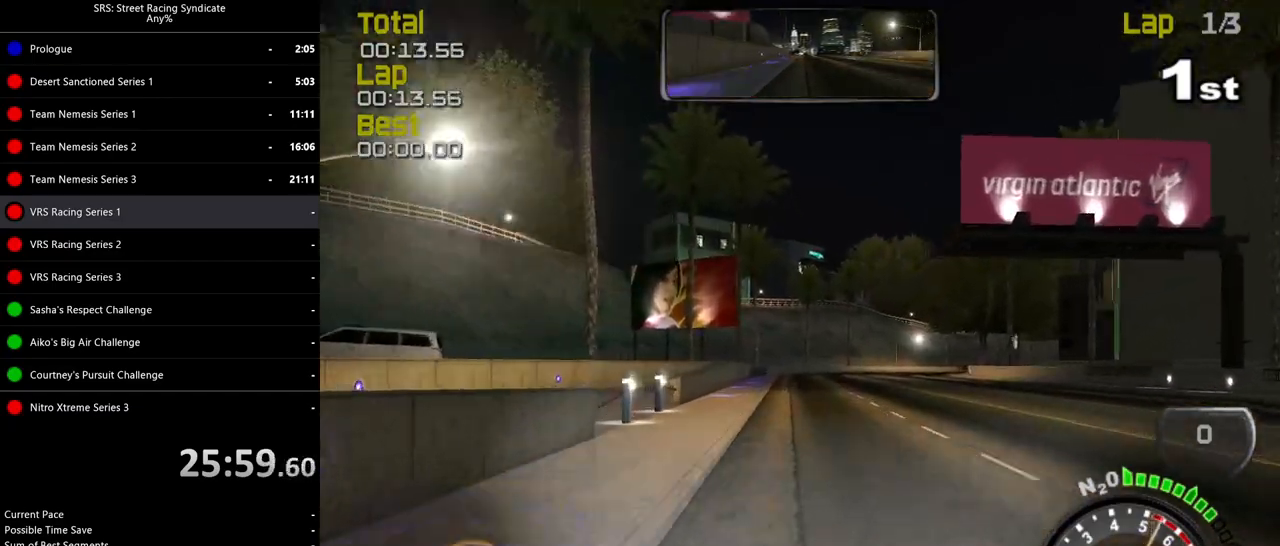
{"buttons": ["R2"], "left_stick": "up-right", "events": []}
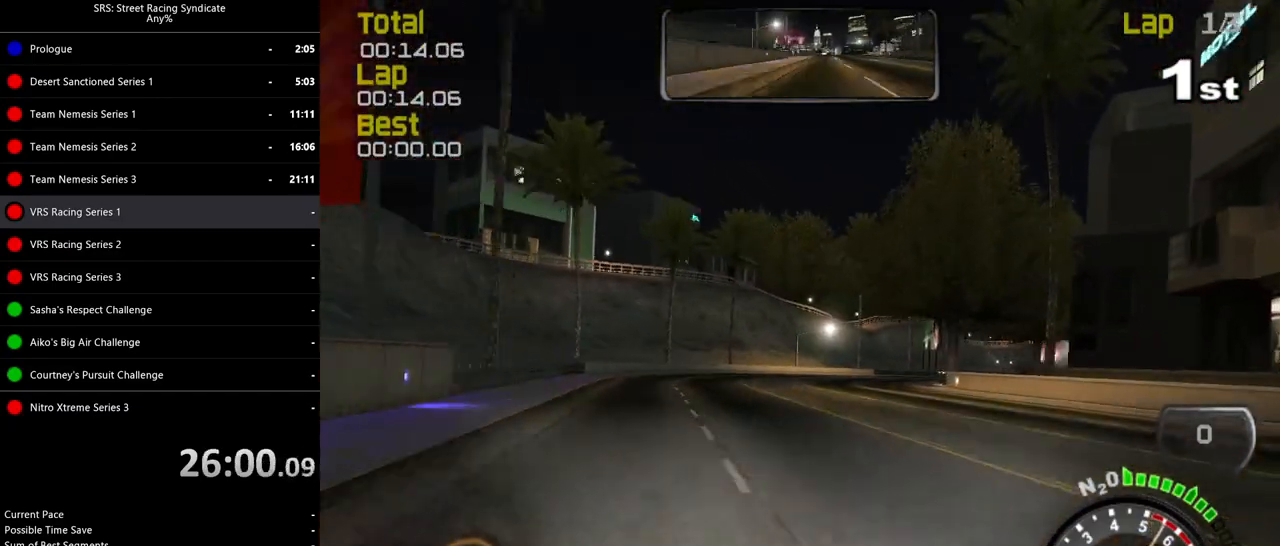
{"buttons": ["R2"], "left_stick": "up-right", "events": []}
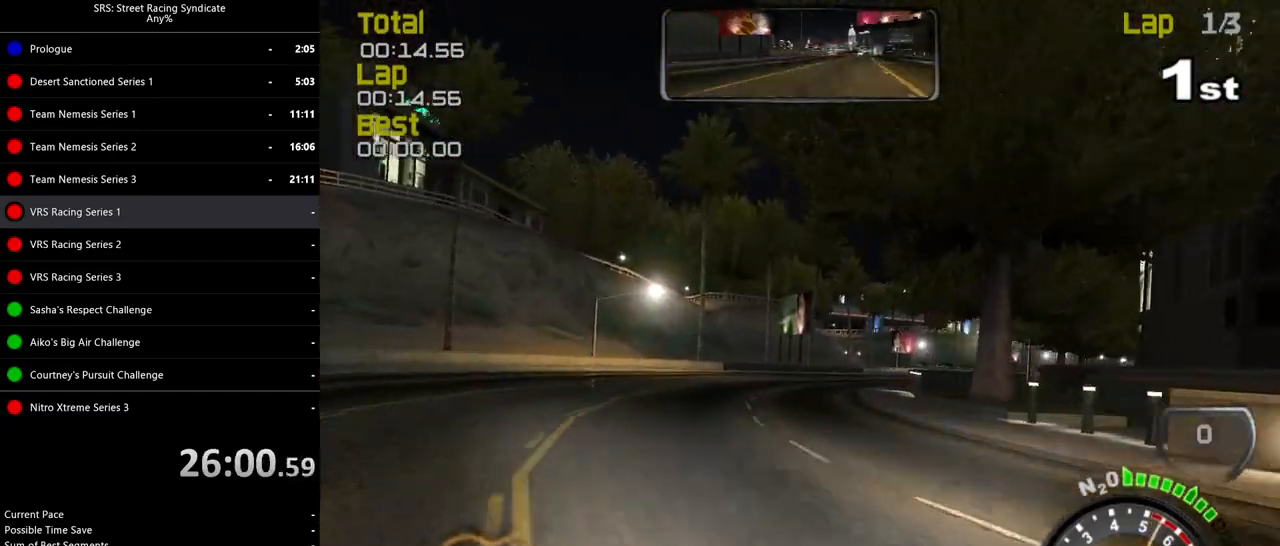
{"buttons": ["R2"], "left_stick": "up-right", "events": []}